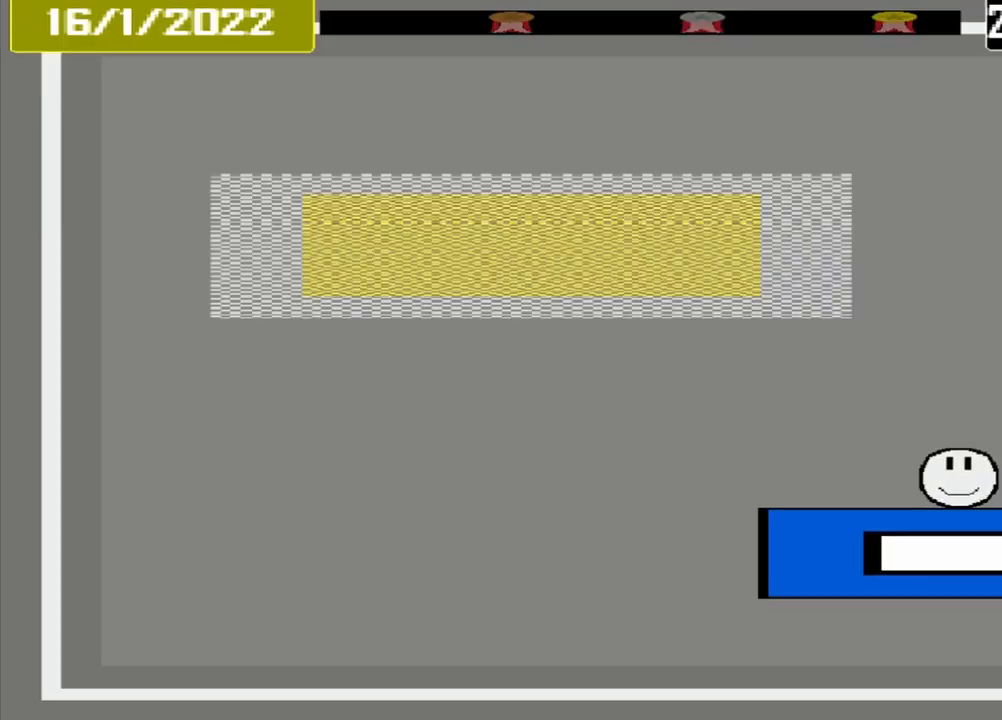
Gameplay with a controller (PlayStation layout); each line is a JSON object with the inputs held at the frame after it. "events" lists button and stick changes between this image and that frame as [ms after this image, input, new state], when the widget could be followed in between. Not read: L2 L3 R2 R3 left_stick right_stick.
{"buttons": [], "events": []}
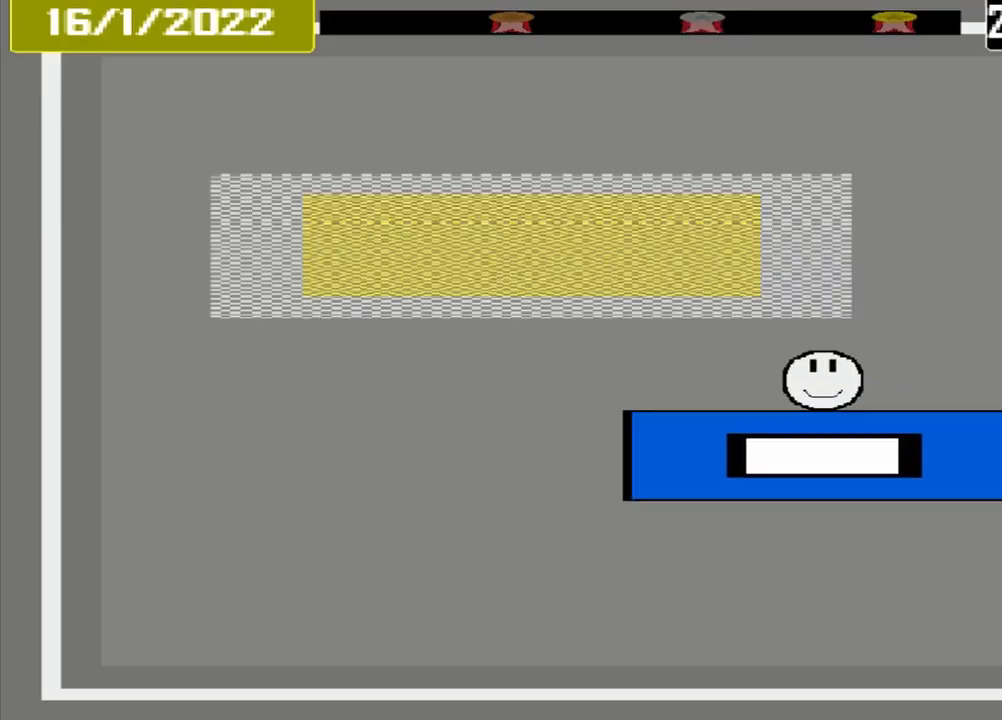
{"buttons": [], "events": []}
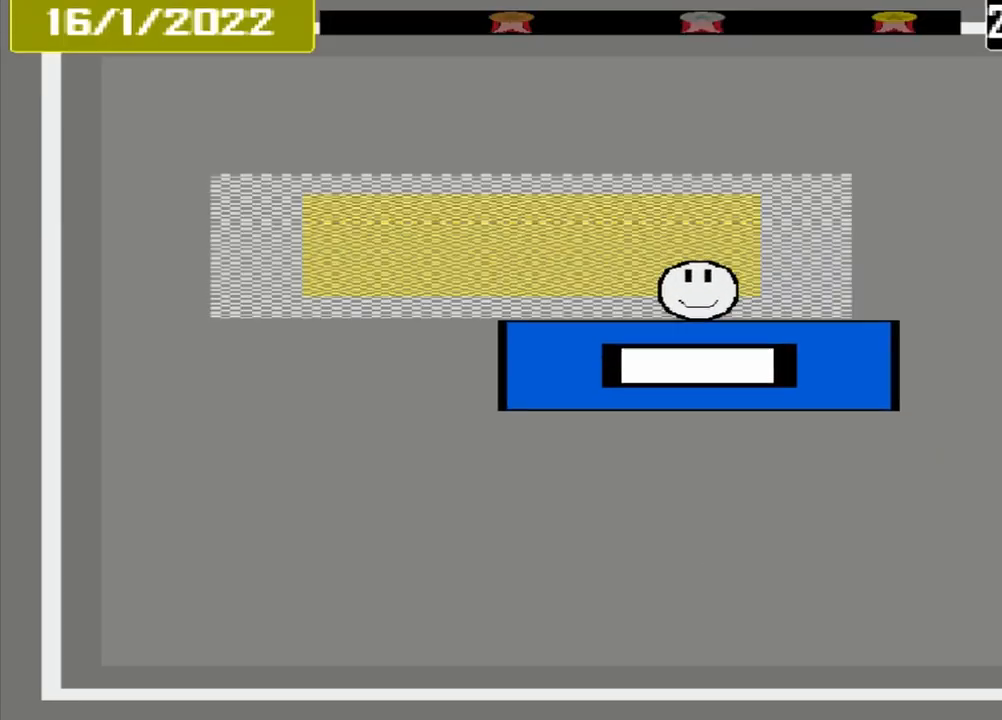
{"buttons": [], "events": []}
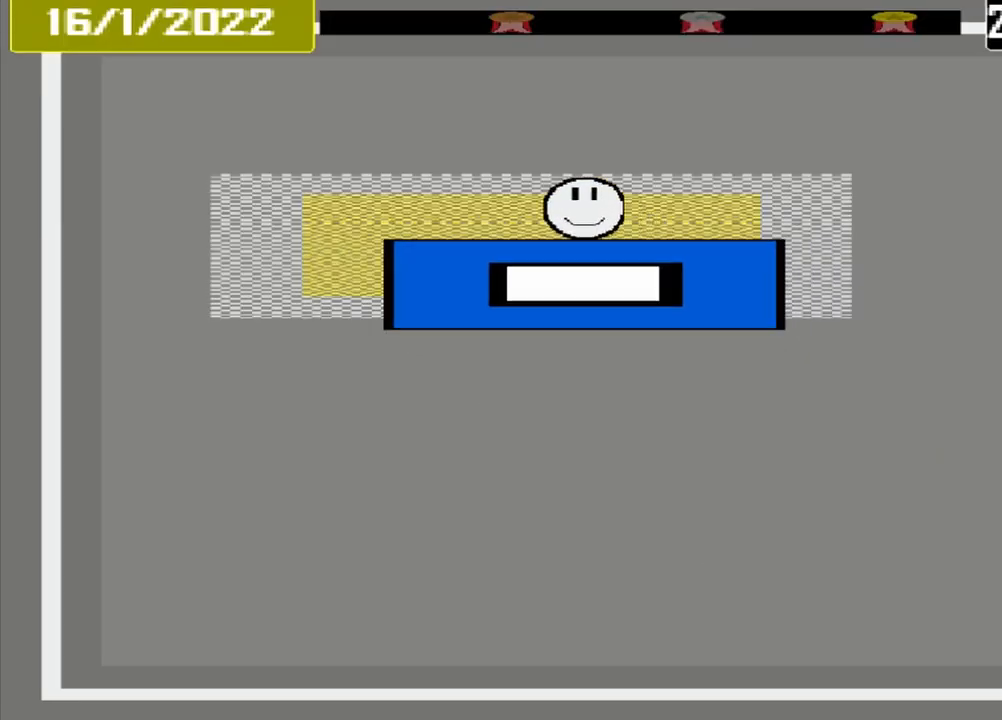
{"buttons": ["CROSS"], "events": [[250, "CROSS", "down"]]}
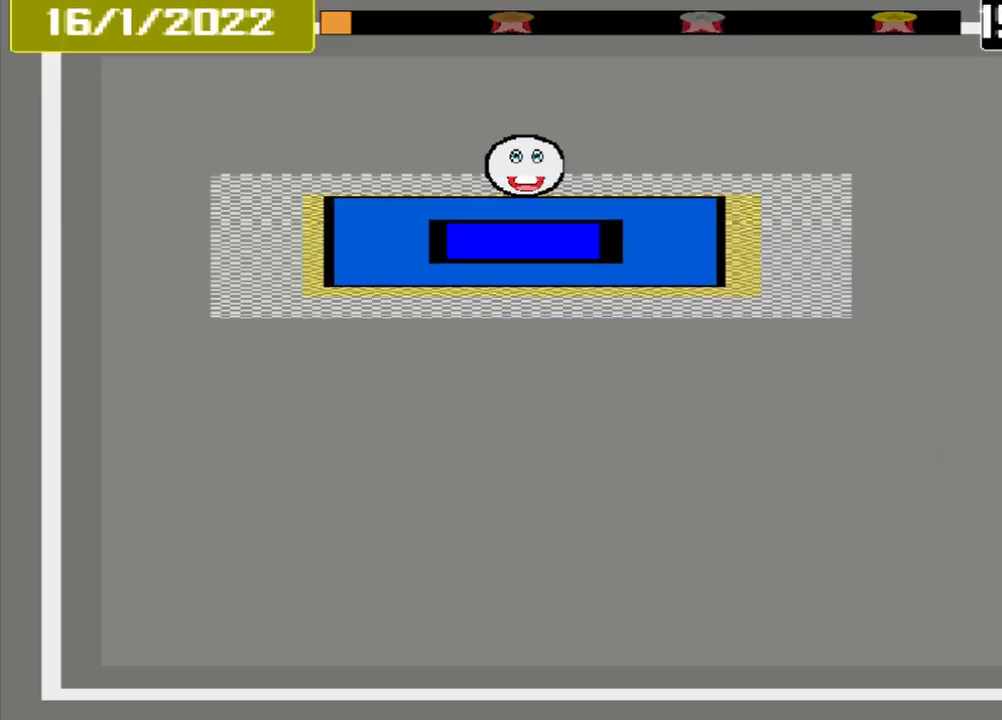
{"buttons": ["L1"], "events": [[417, "CROSS", "up"], [417, "L1", "down"]]}
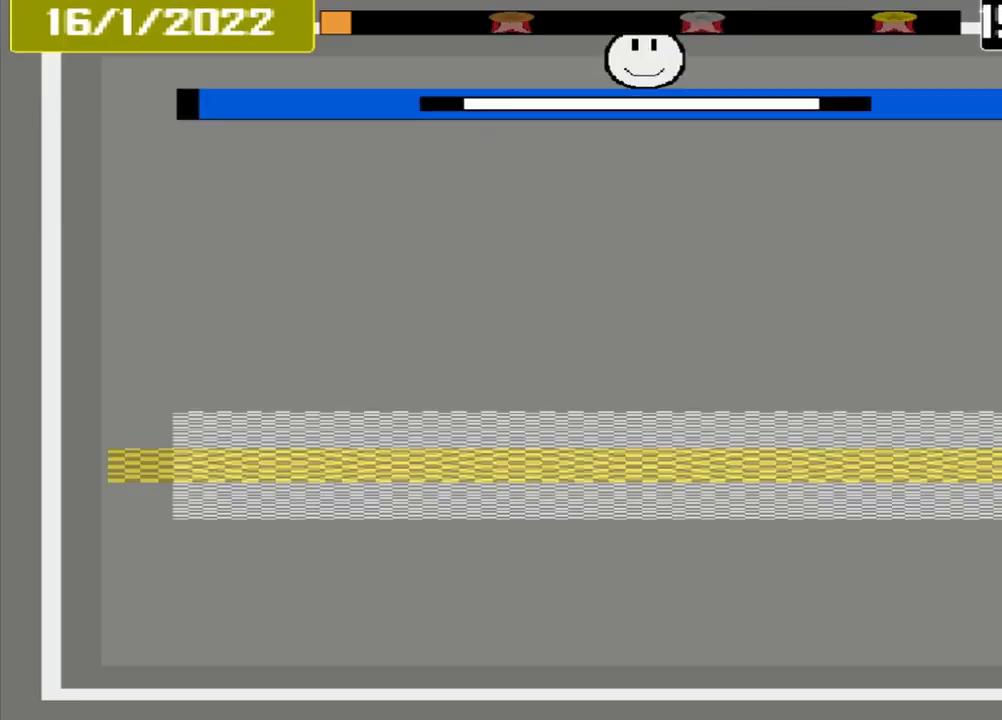
{"buttons": [], "events": [[83, "L1", "up"]]}
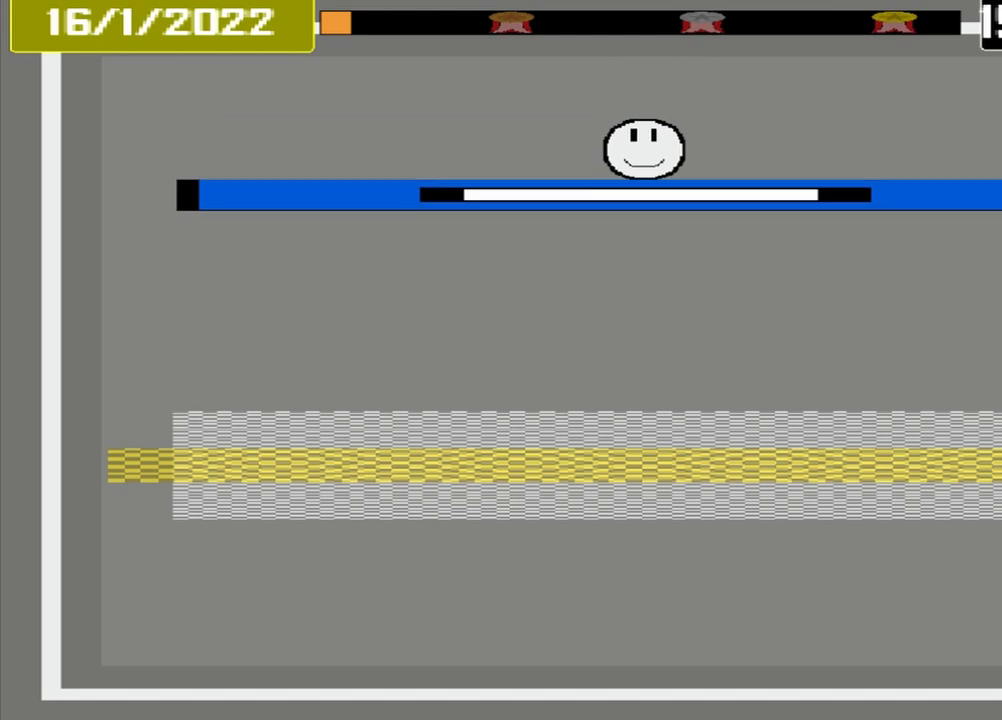
{"buttons": [], "events": []}
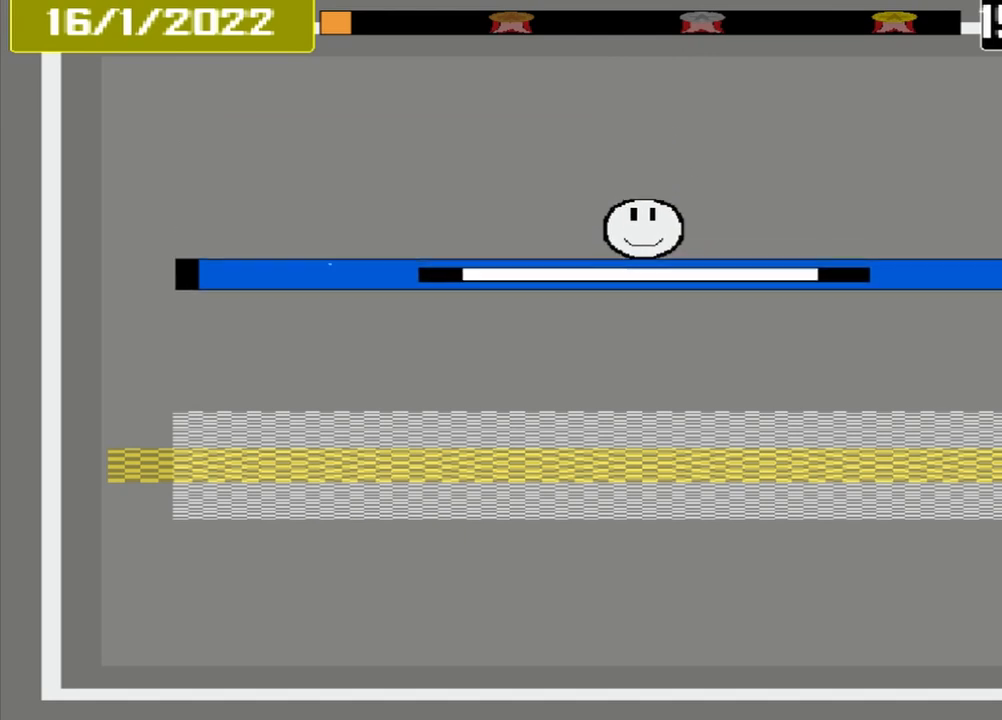
{"buttons": [], "events": []}
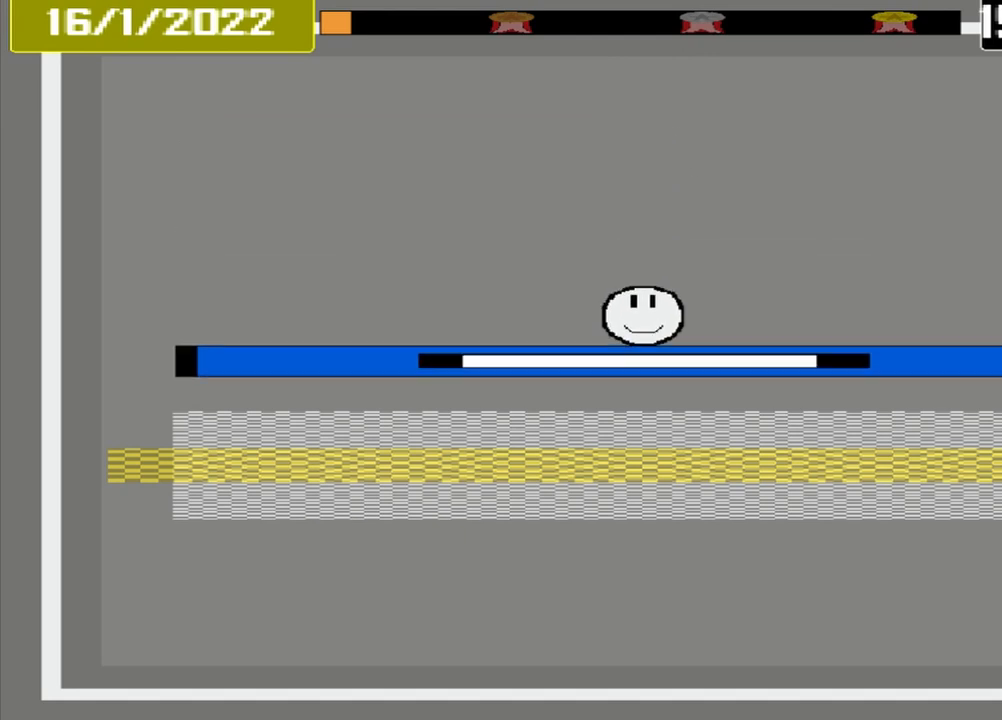
{"buttons": ["CROSS"], "events": [[500, "CROSS", "down"]]}
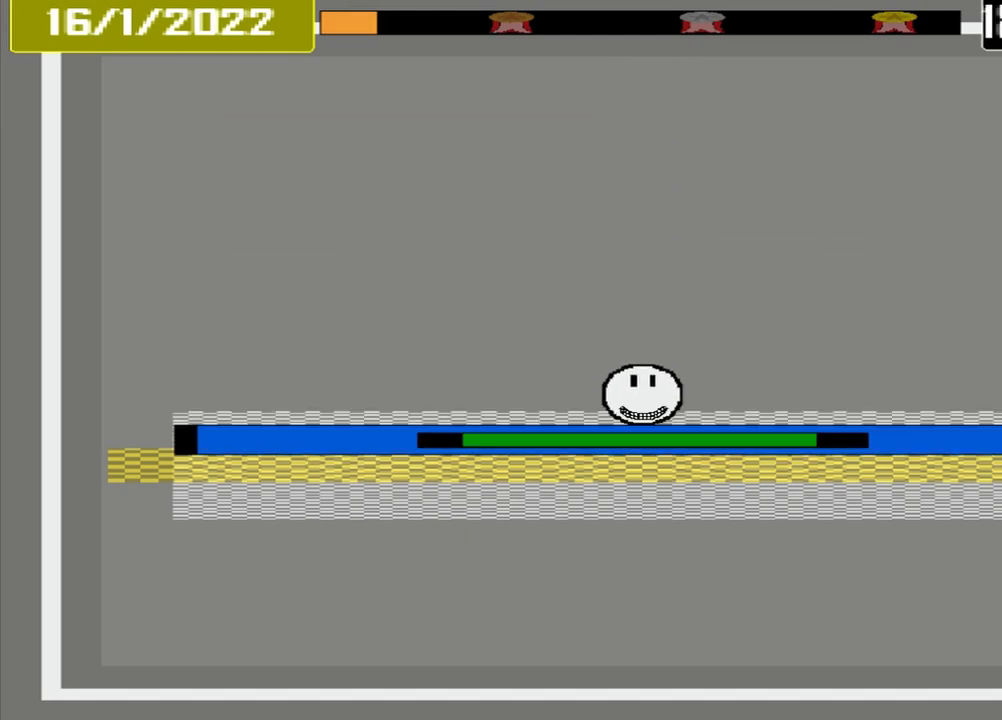
{"buttons": ["CROSS"], "events": []}
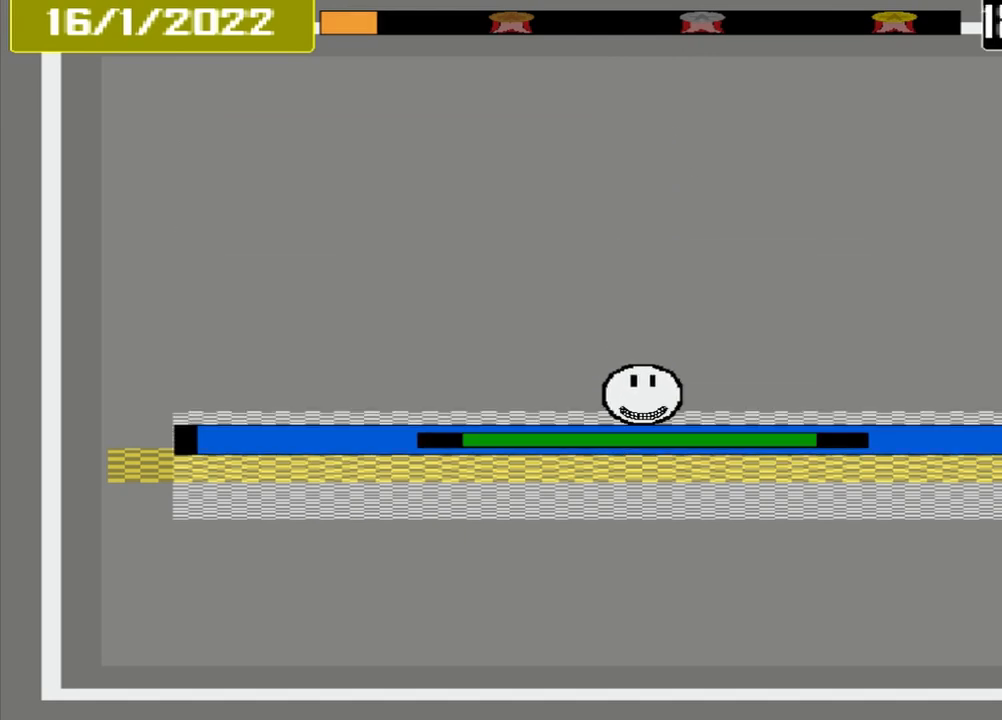
{"buttons": [], "events": [[83, "CROSS", "up"]]}
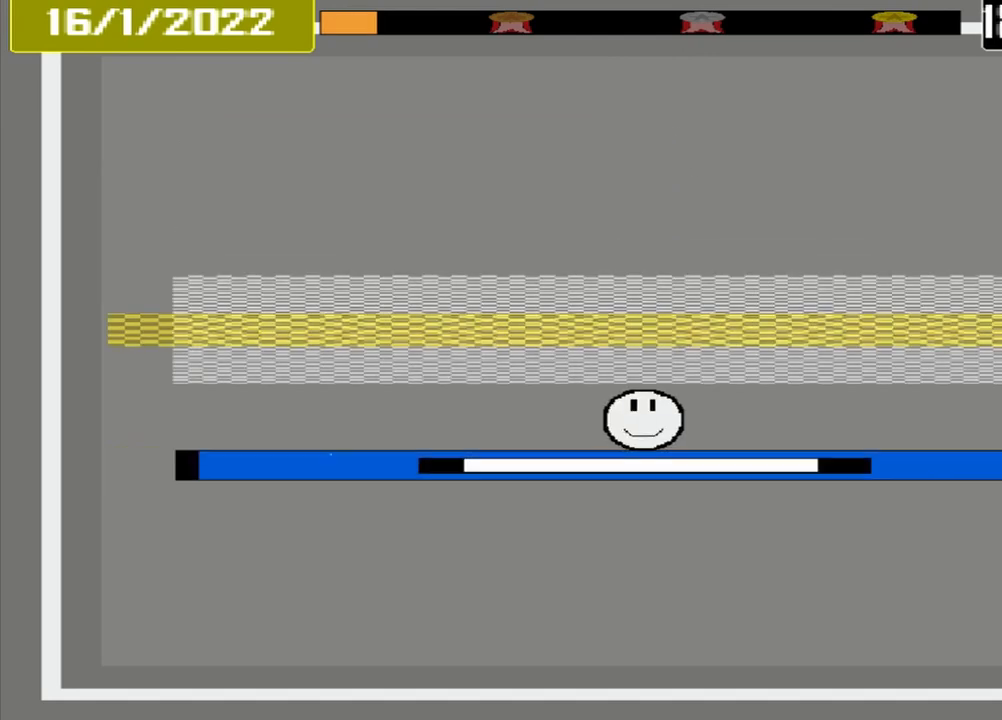
{"buttons": [], "events": []}
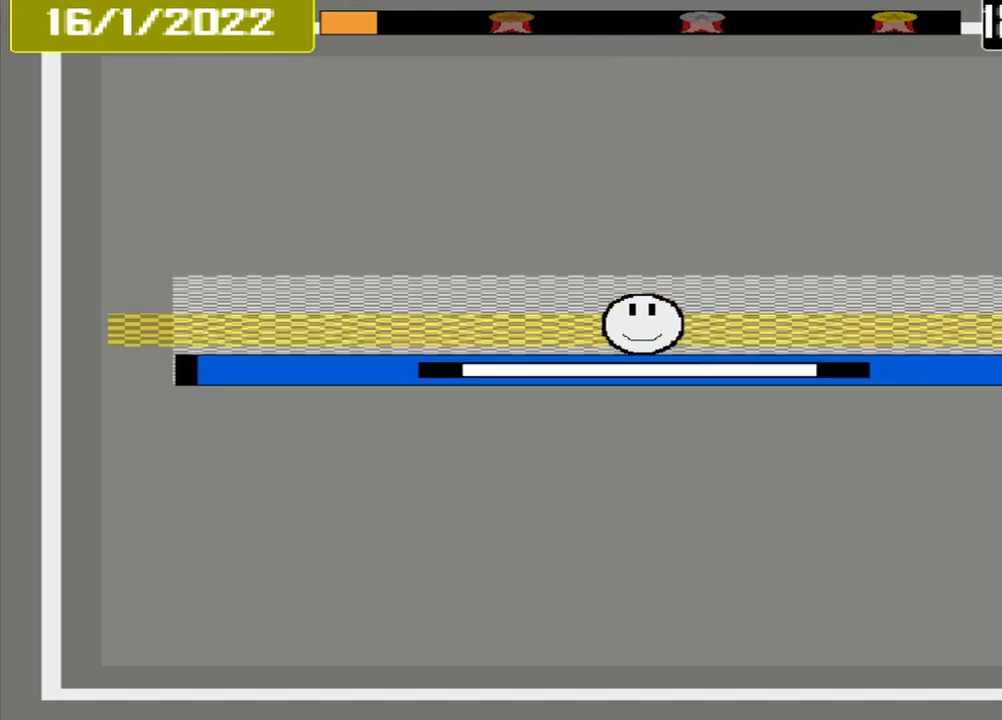
{"buttons": ["CROSS"], "events": [[250, "CROSS", "down"]]}
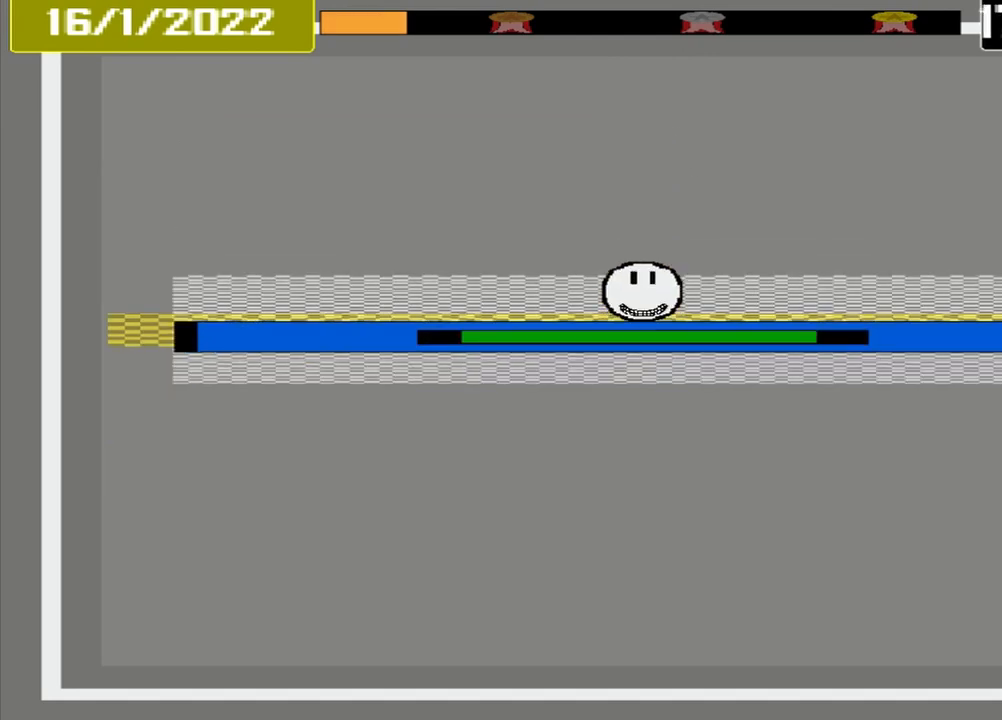
{"buttons": [], "events": [[333, "CROSS", "up"]]}
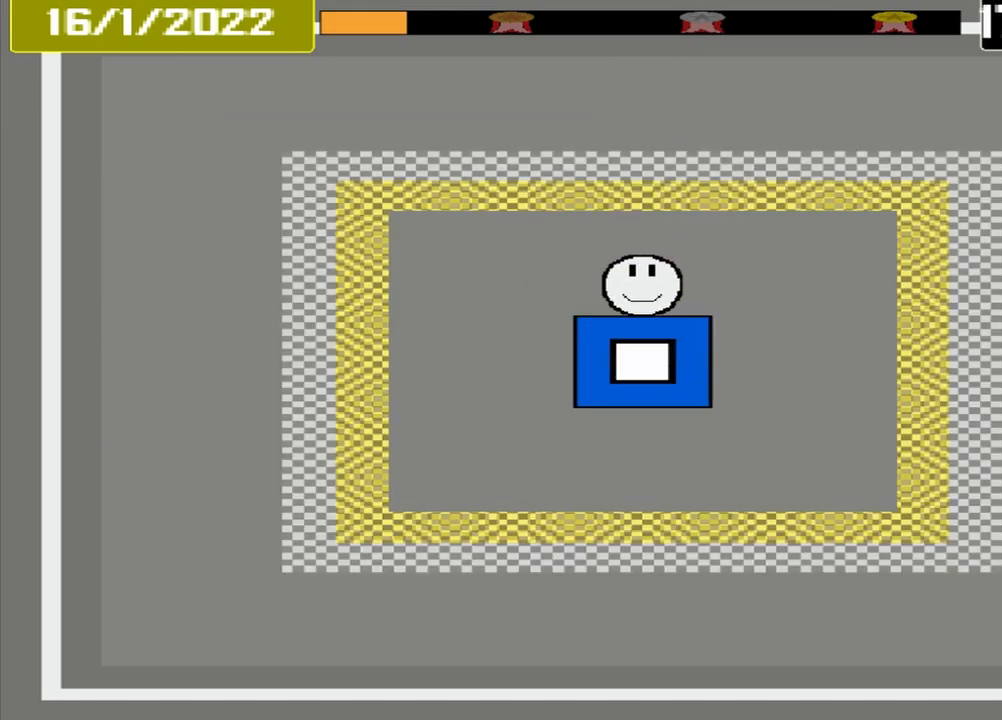
{"buttons": [], "events": []}
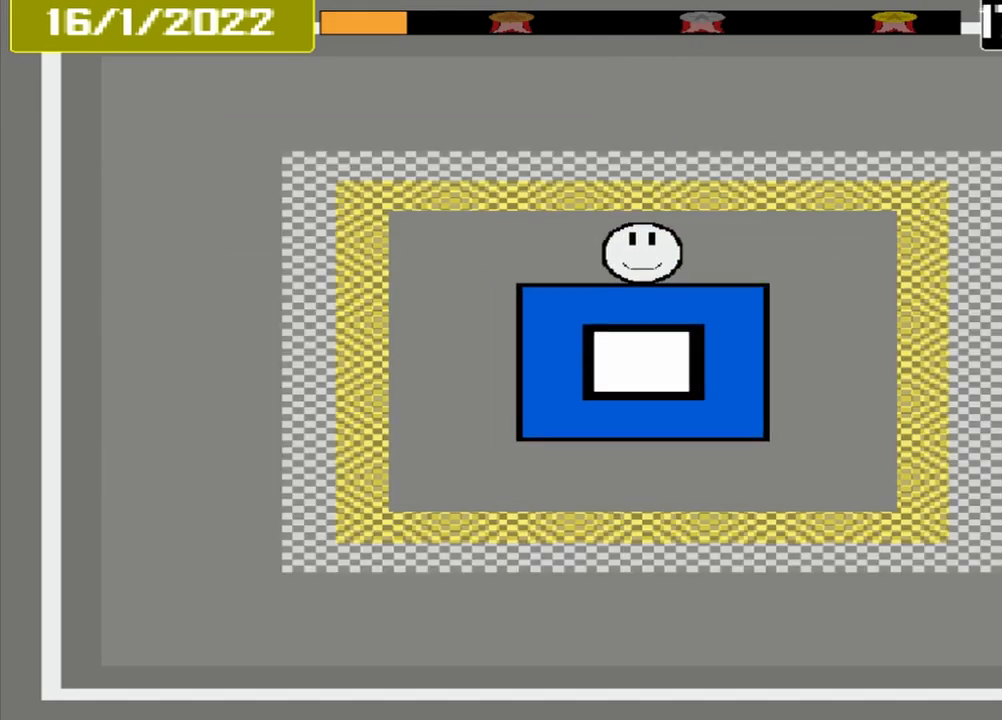
{"buttons": [], "events": []}
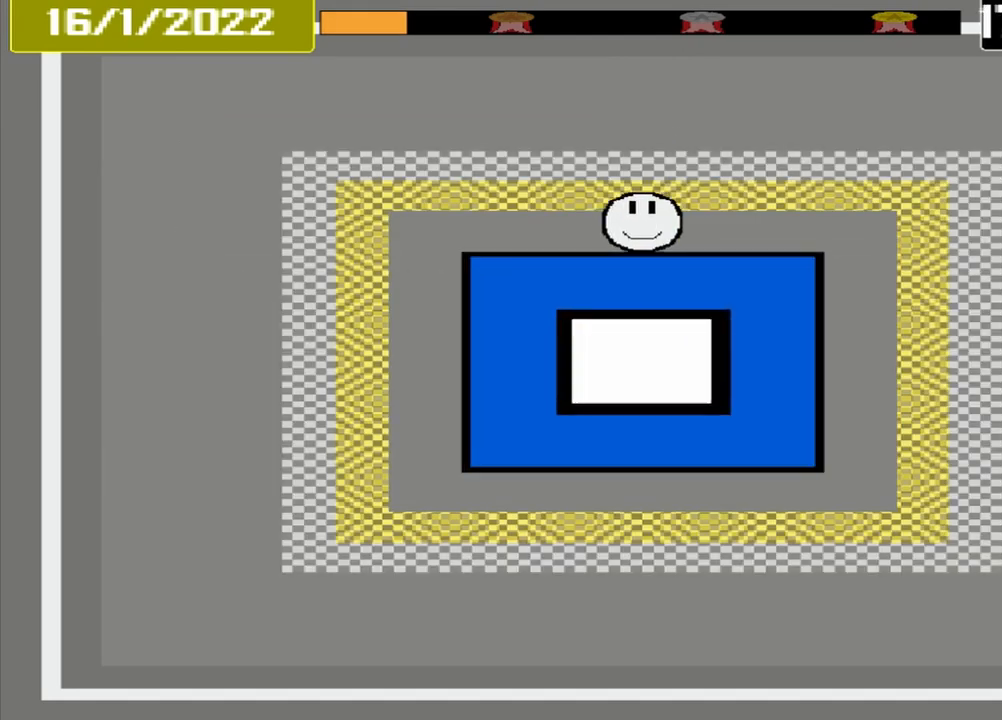
{"buttons": [], "events": []}
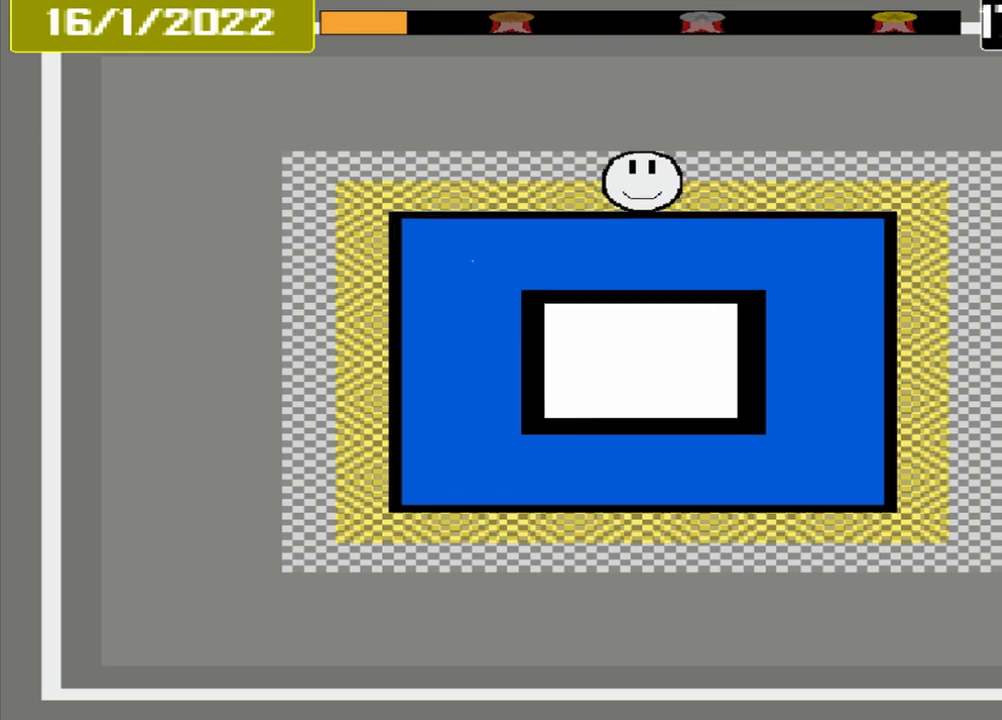
{"buttons": ["CROSS"], "events": [[250, "CROSS", "down"]]}
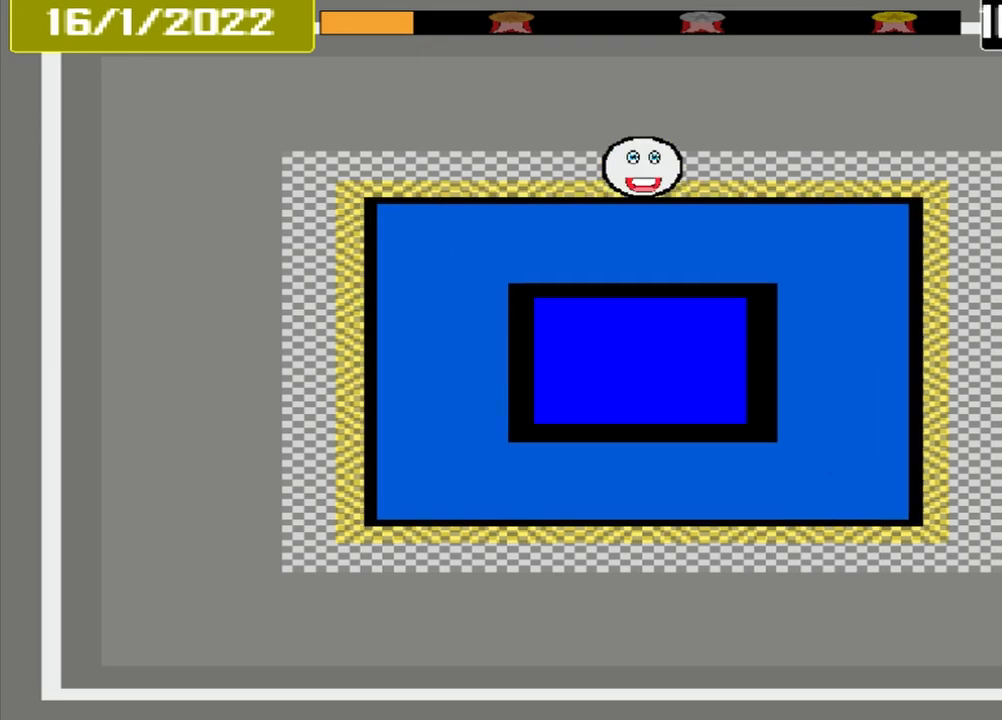
{"buttons": ["L1"], "events": [[333, "CROSS", "up"], [333, "L1", "down"]]}
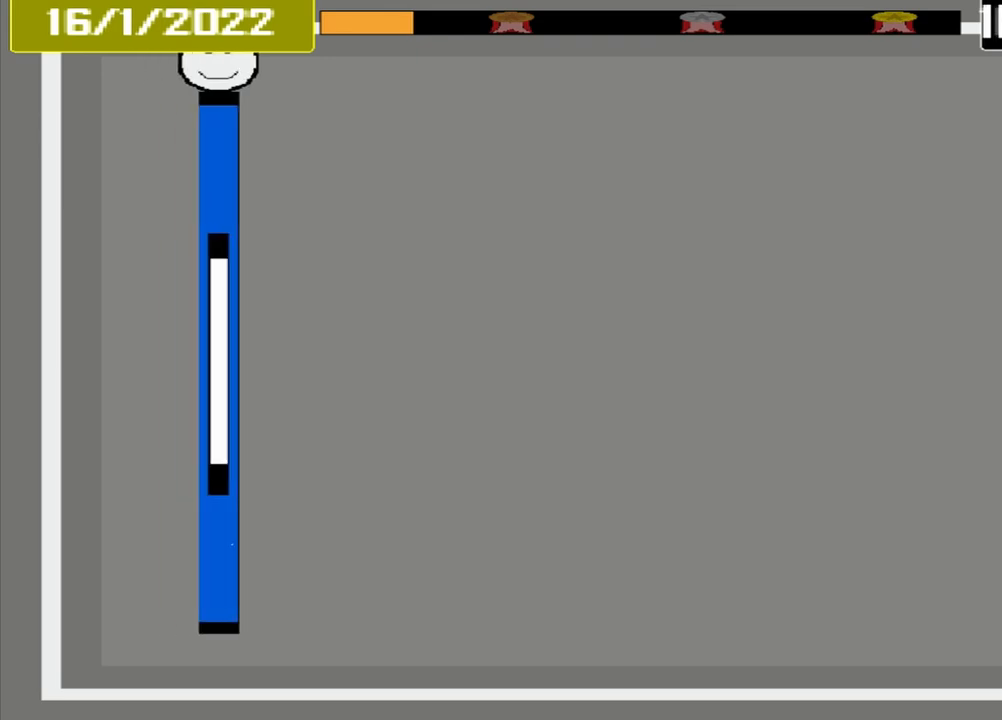
{"buttons": ["L1"], "events": []}
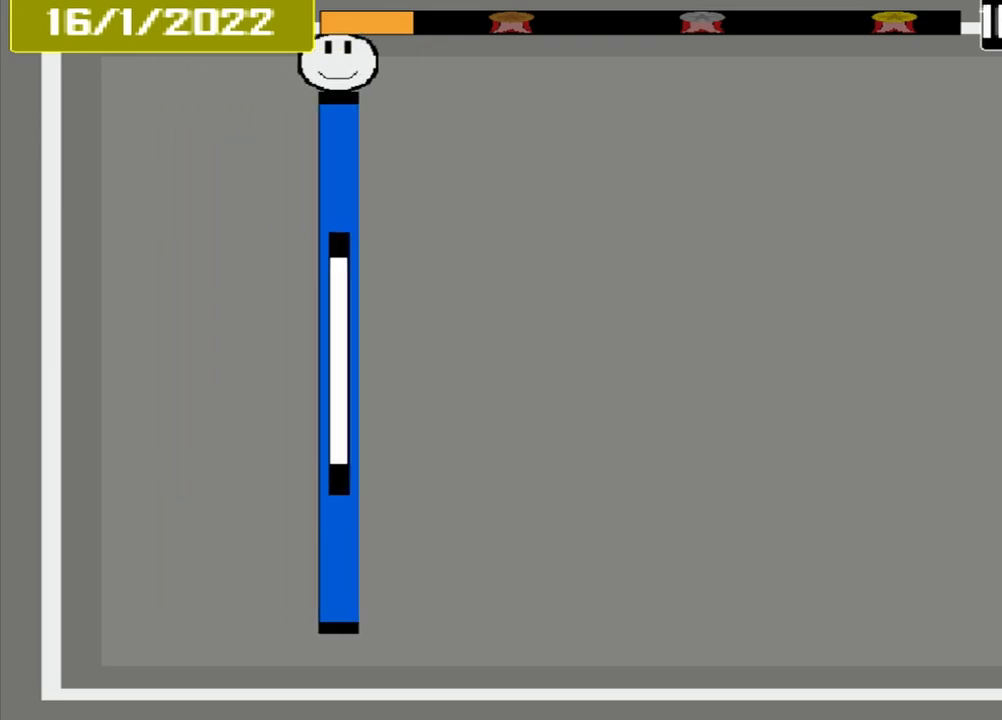
{"buttons": ["L1"], "events": []}
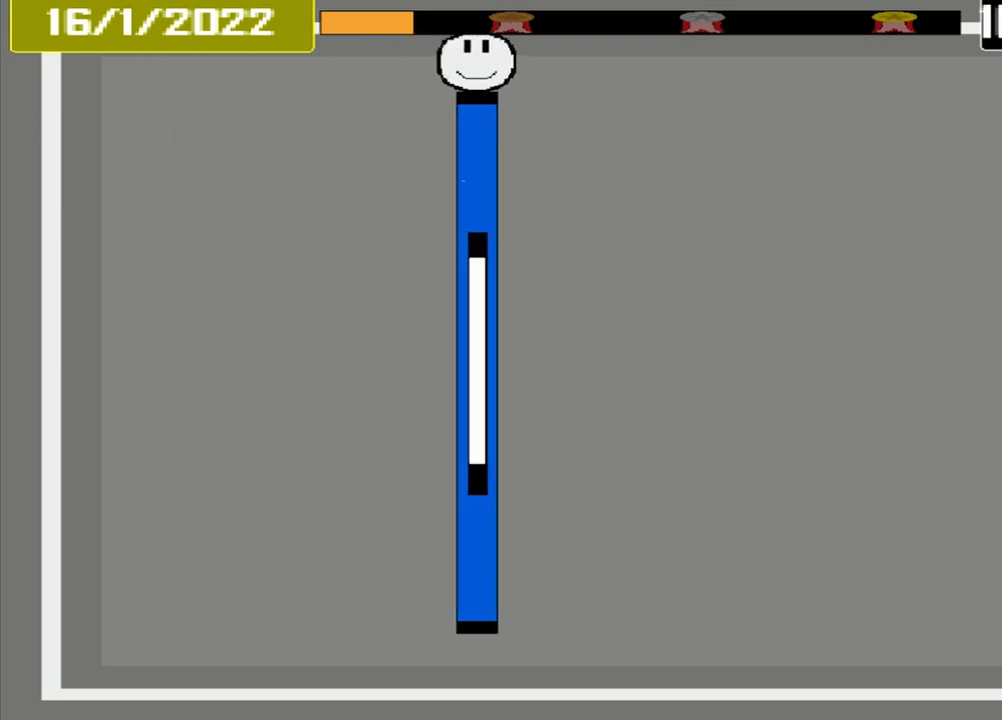
{"buttons": ["L1"], "events": []}
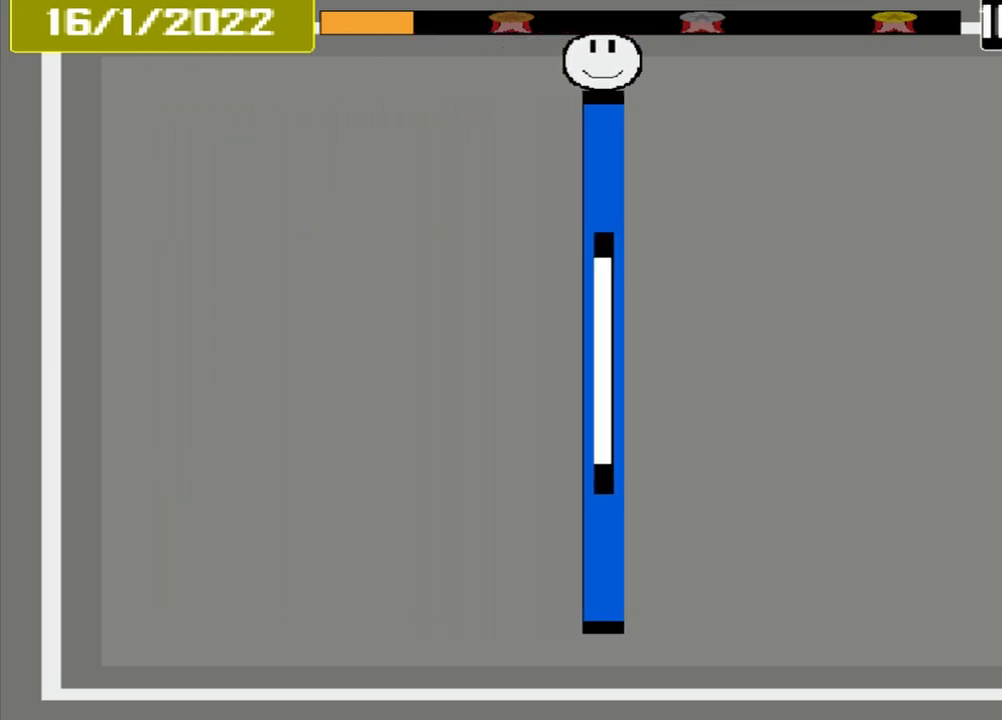
{"buttons": ["L1"], "events": []}
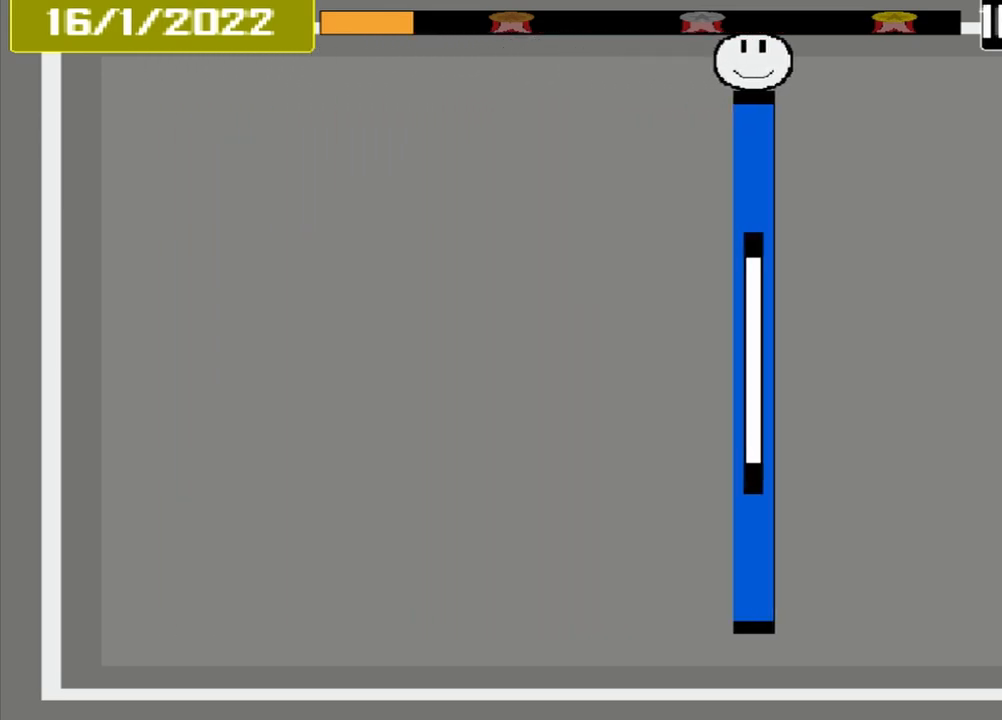
{"buttons": ["L1"], "events": []}
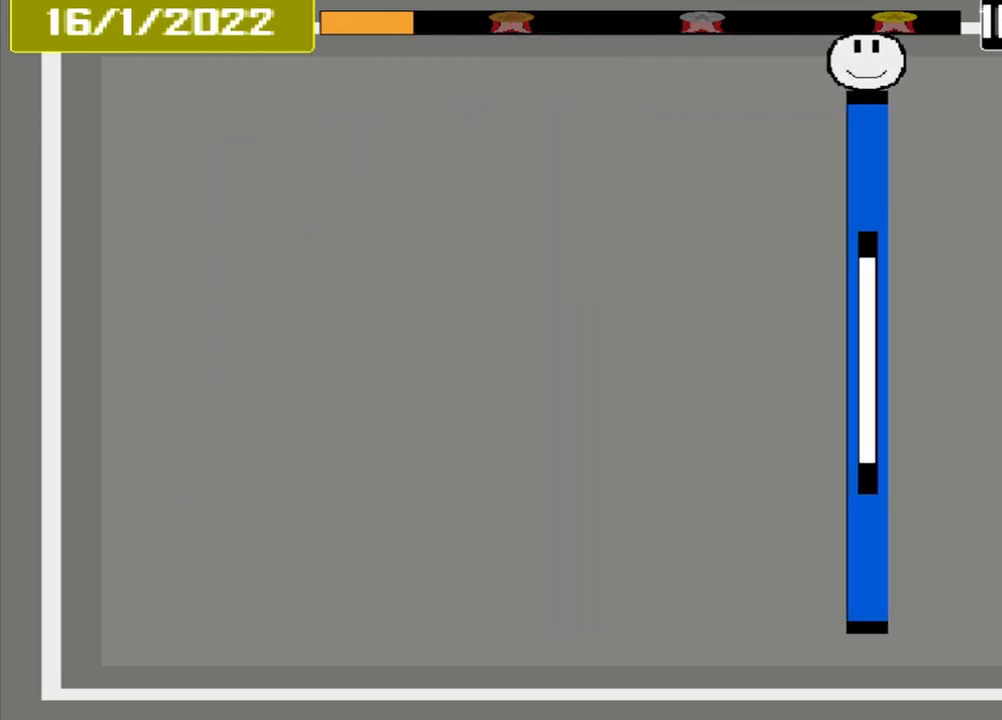
{"buttons": ["L1"], "events": []}